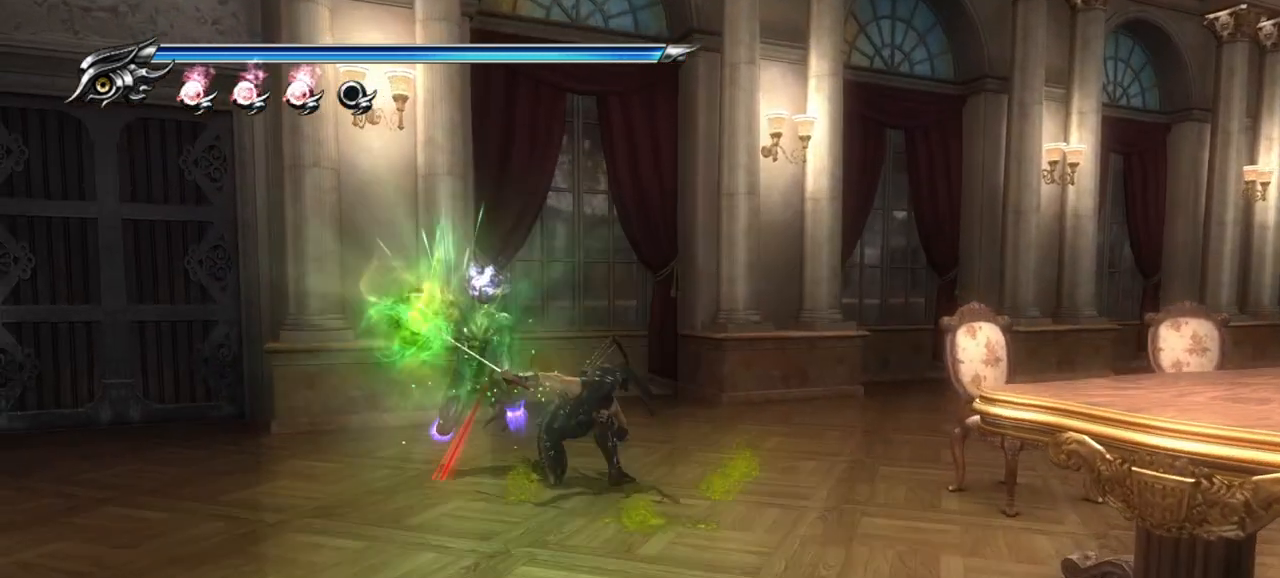
Gameplay with a controller (PlayStation layout); each line is a JSON object with the inputs held at the frame after it. "events" lists button and stick changes between this image and that frame as [ms after this image, input, new state], when the widget could be followed in between.
{"buttons": [], "left_stick": "center", "right_stick": "center", "events": [[233, "SQUARE", "down"], [333, "SQUARE", "up"], [417, "SQUARE", "down"], [500, "SQUARE", "up"]]}
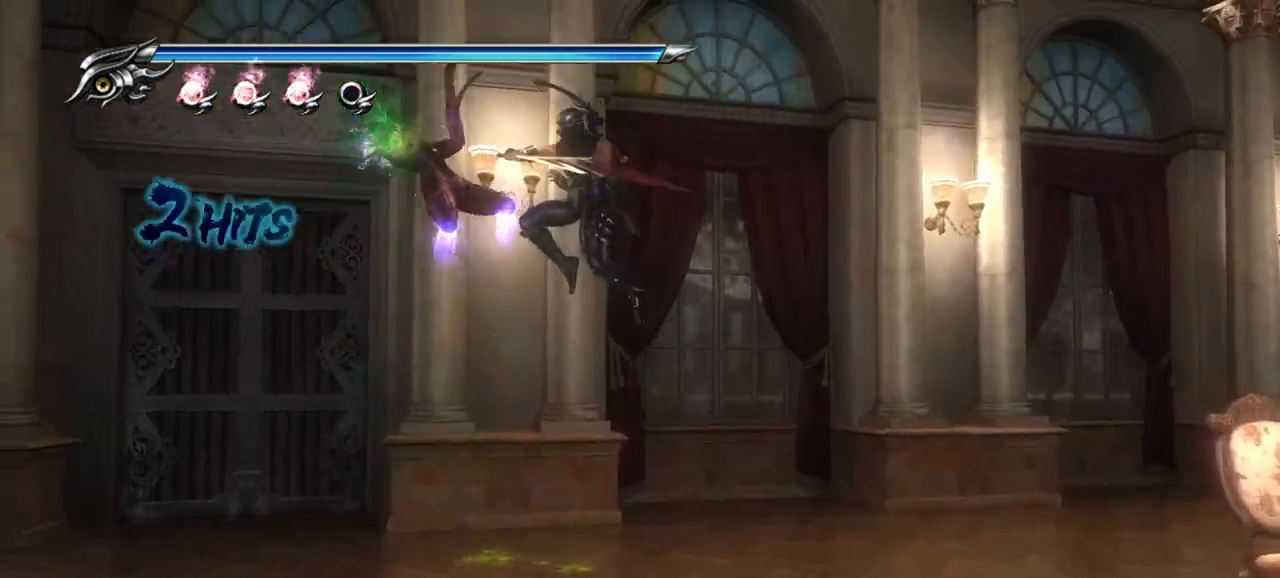
{"buttons": ["SQUARE"], "left_stick": "center", "right_stick": "center", "events": [[83, "SQUARE", "down"], [133, "SQUARE", "up"], [217, "SQUARE", "down"], [233, "SQUARE", "up"], [317, "SQUARE", "down"], [400, "SQUARE", "up"], [467, "SQUARE", "down"]]}
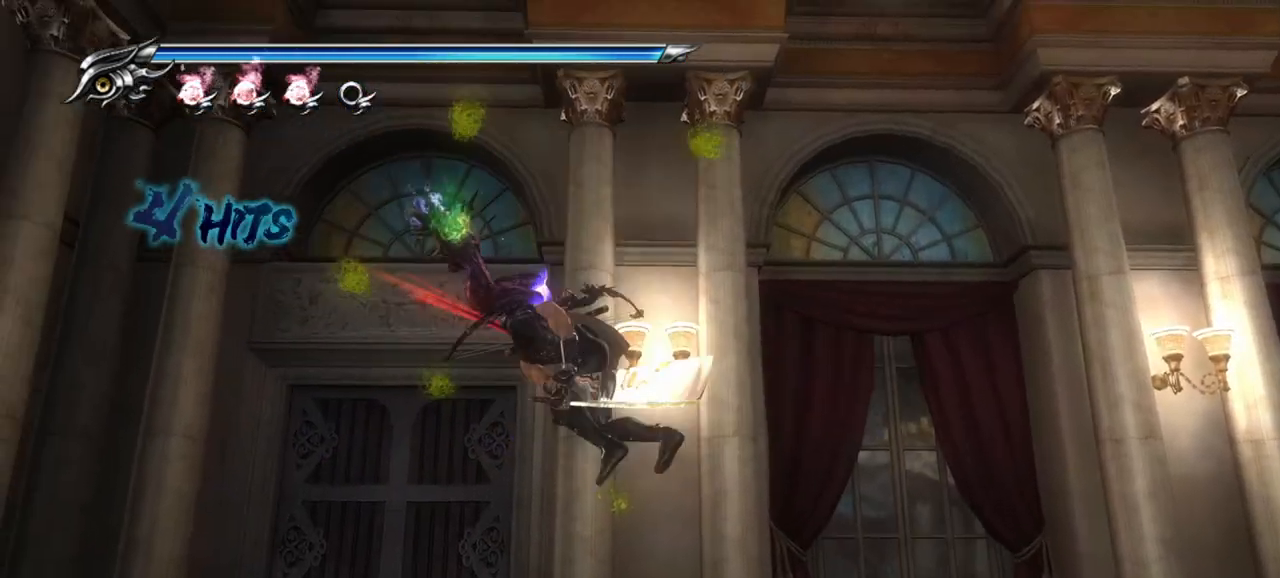
{"buttons": ["TRIANGLE"], "left_stick": "center", "right_stick": "center", "events": [[33, "SQUARE", "up"], [117, "SQUARE", "down"], [150, "SQUARE", "up"], [300, "TRIANGLE", "down"], [400, "TRIANGLE", "up"], [467, "TRIANGLE", "down"]]}
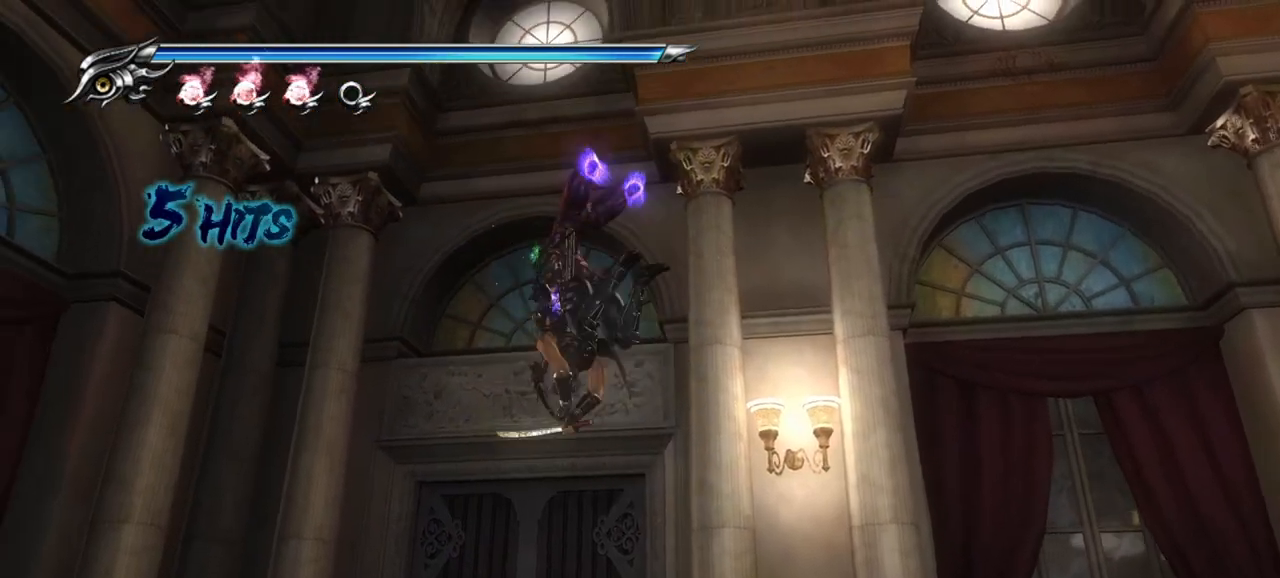
{"buttons": [], "left_stick": "center", "right_stick": "center", "events": [[33, "TRIANGLE", "up"], [100, "TRIANGLE", "down"], [167, "TRIANGLE", "up"], [233, "TRIANGLE", "down"], [300, "TRIANGLE", "up"]]}
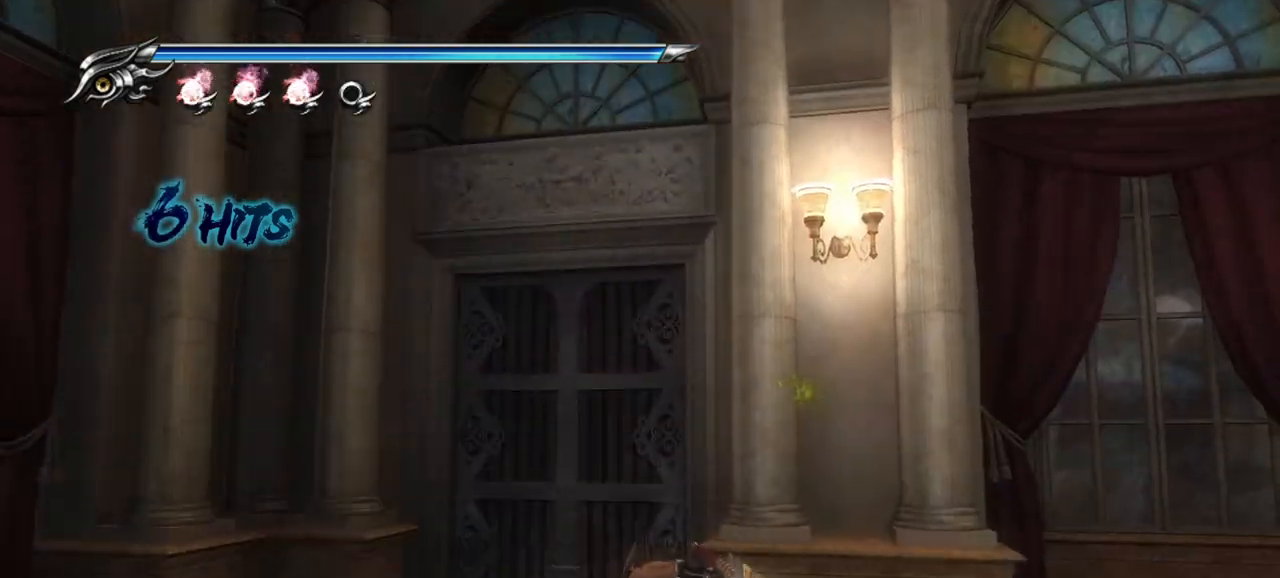
{"buttons": [], "left_stick": "center", "right_stick": "center", "events": []}
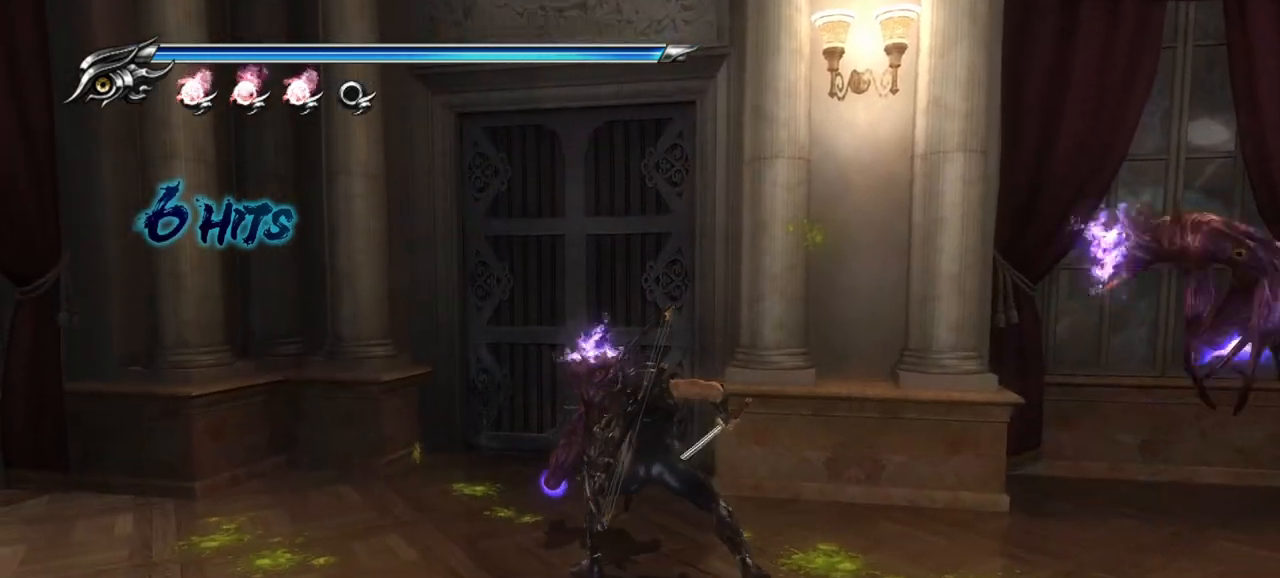
{"buttons": ["TRIANGLE"], "left_stick": "center", "right_stick": "center", "events": [[100, "TRIANGLE", "down"], [217, "TRIANGLE", "up"], [483, "TRIANGLE", "down"]]}
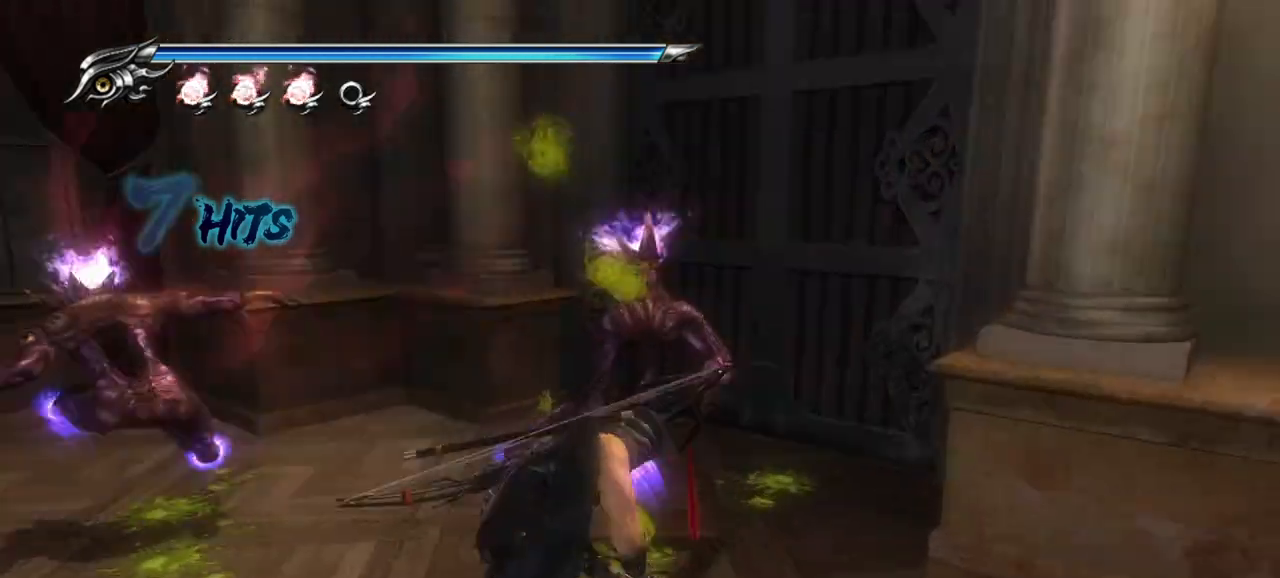
{"buttons": [], "left_stick": "center", "right_stick": "center", "events": [[83, "TRIANGLE", "up"]]}
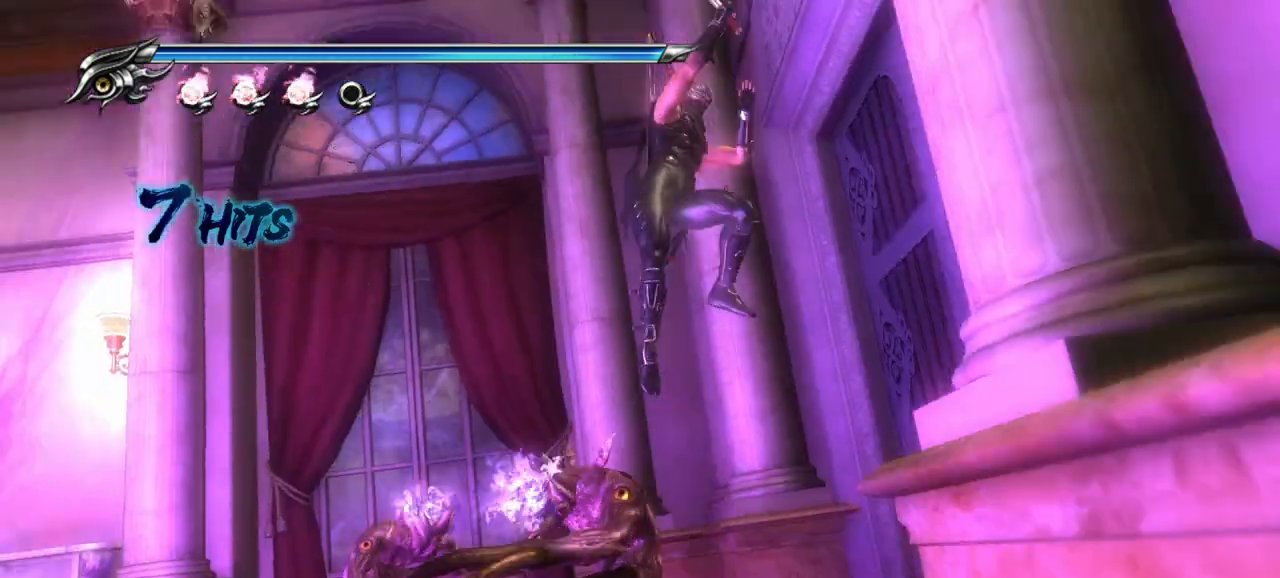
{"buttons": [], "left_stick": "center", "right_stick": "center", "events": []}
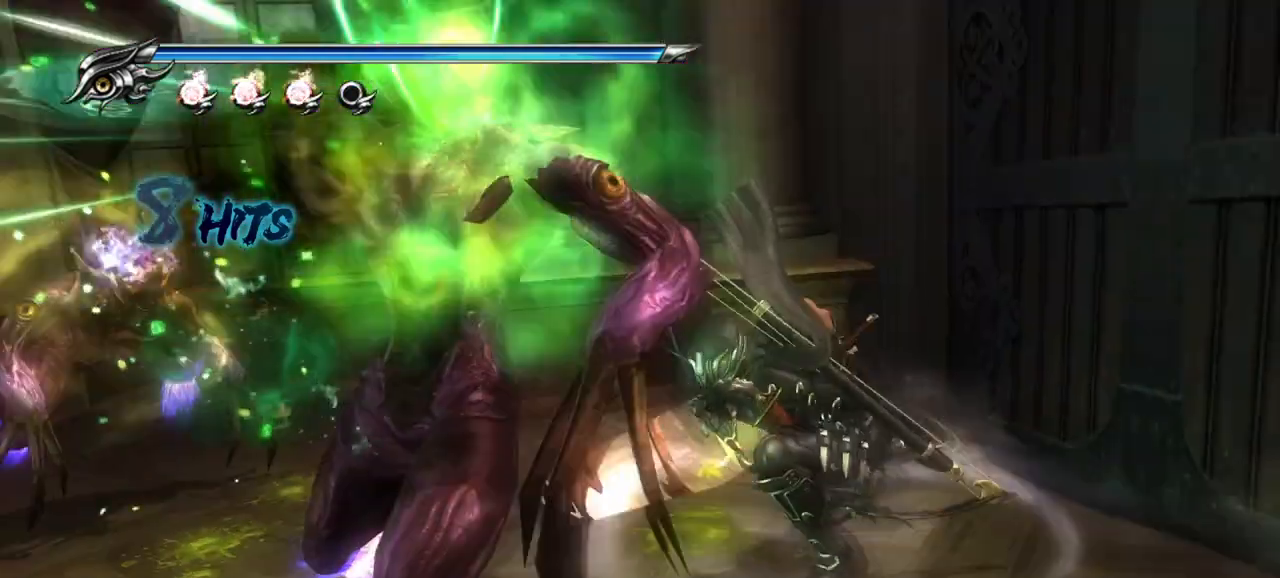
{"buttons": [], "left_stick": "center", "right_stick": "center", "events": []}
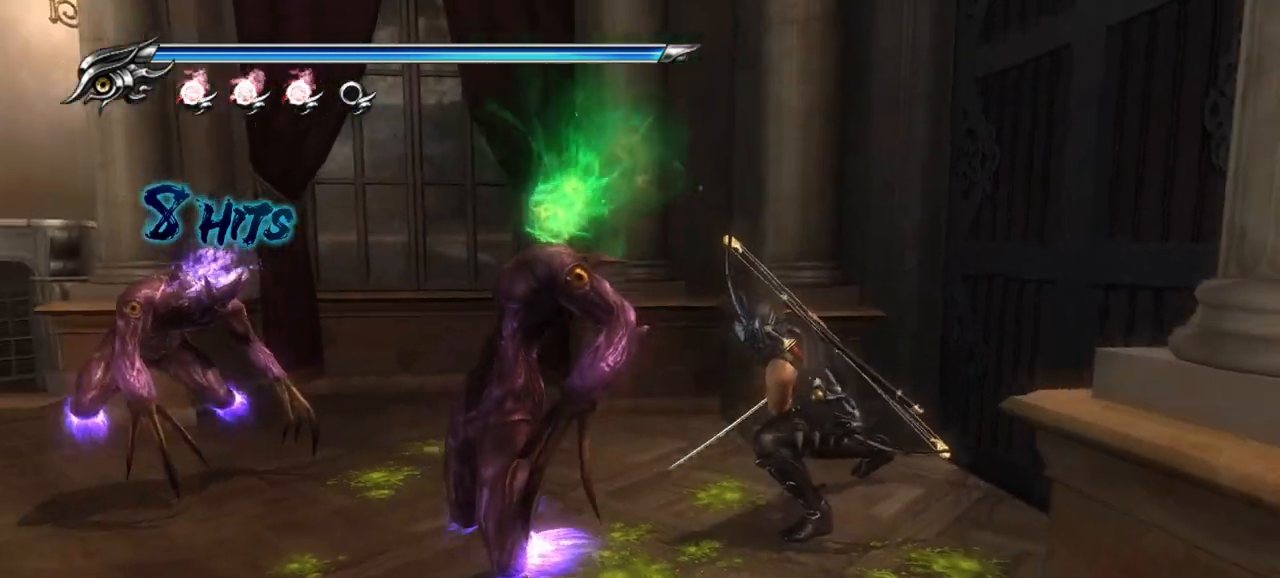
{"buttons": [], "left_stick": "left", "right_stick": "center", "events": [[83, "left_stick", "left"], [167, "TRIANGLE", "down"], [283, "TRIANGLE", "up"]]}
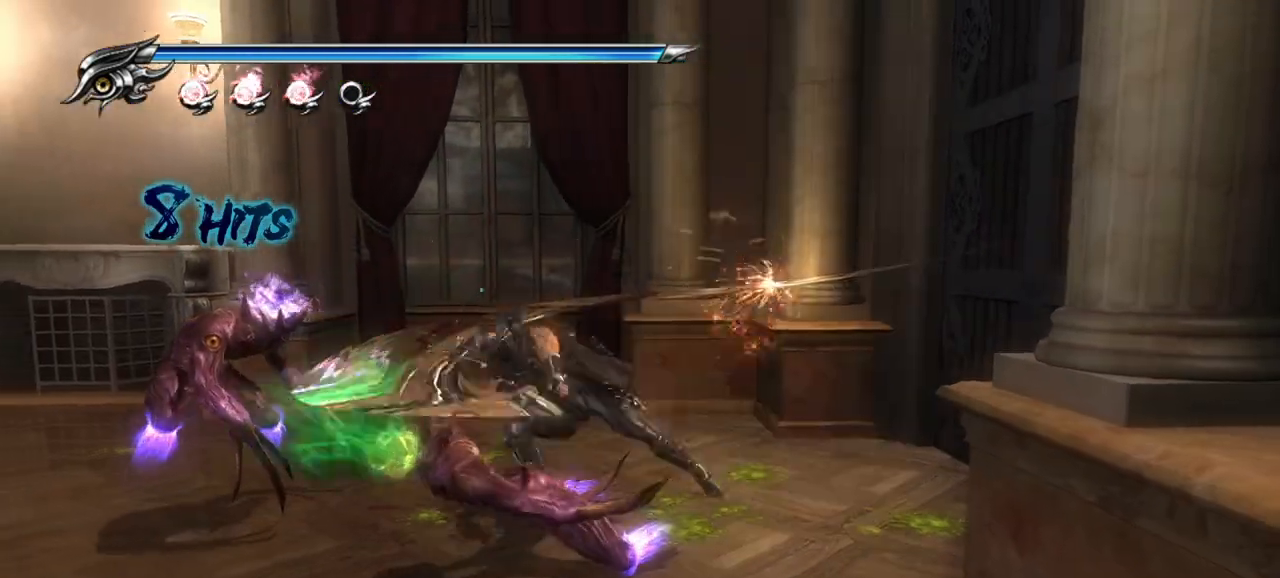
{"buttons": [], "left_stick": "left", "right_stick": "center", "events": [[383, "TRIANGLE", "down"], [500, "TRIANGLE", "up"]]}
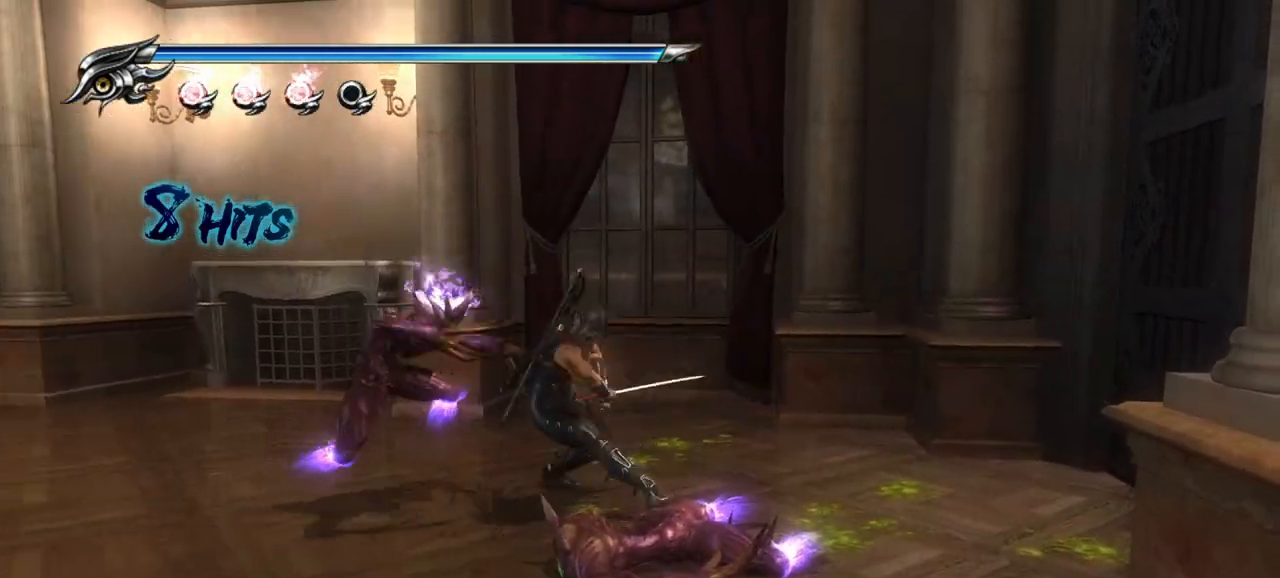
{"buttons": ["L1"], "left_stick": "center", "right_stick": "center", "events": [[333, "L1", "down"], [450, "left_stick", "center"]]}
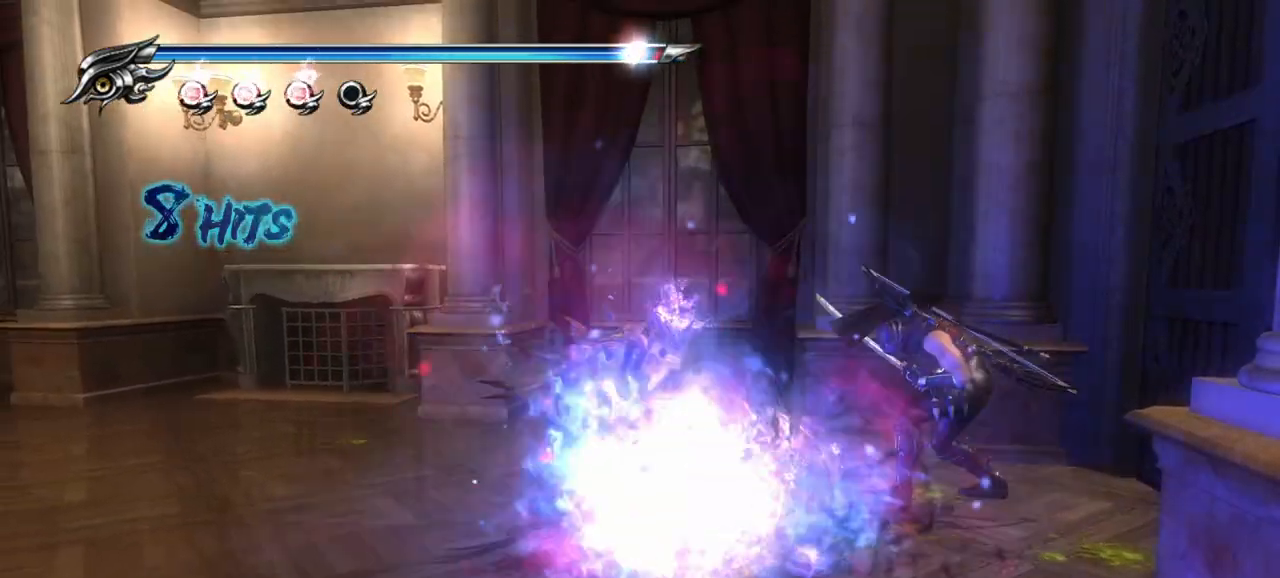
{"buttons": ["SQUARE"], "left_stick": "center", "right_stick": "center", "events": [[467, "L1", "up"], [467, "SQUARE", "down"]]}
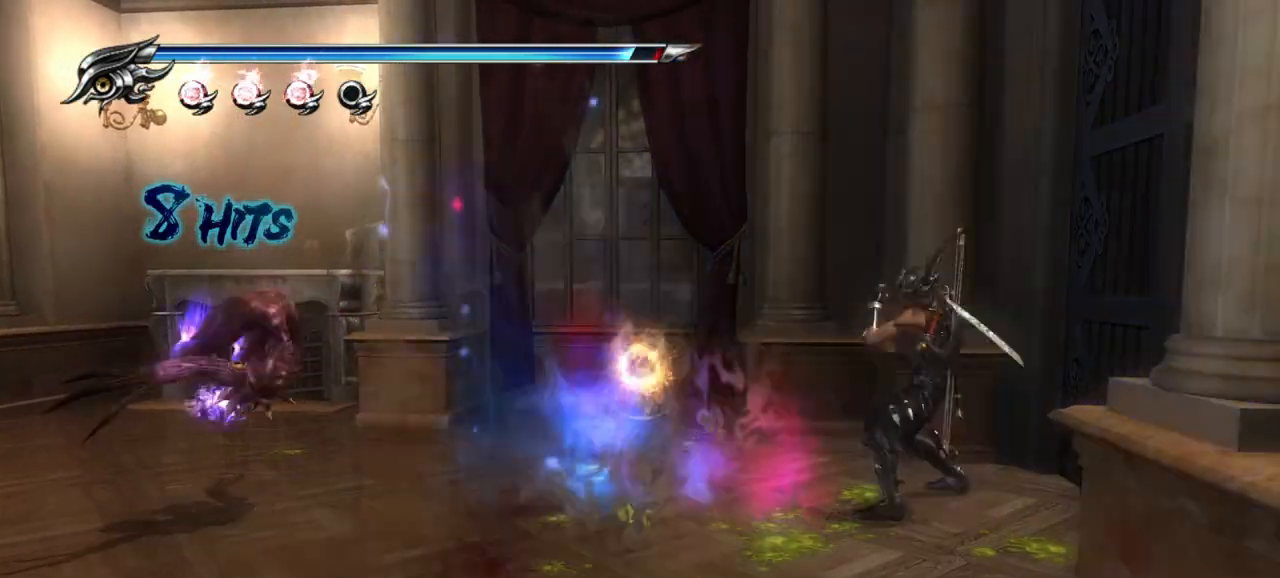
{"buttons": [], "left_stick": "center", "right_stick": "center", "events": [[33, "SQUARE", "up"], [167, "TRIANGLE", "down"], [267, "TRIANGLE", "up"]]}
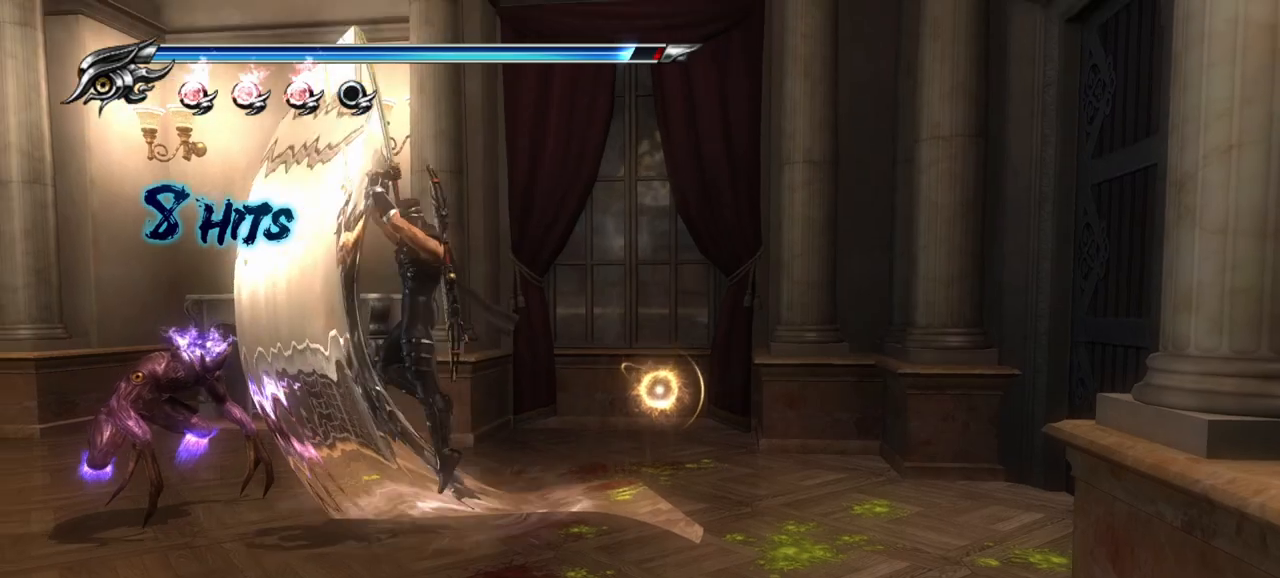
{"buttons": ["TRIANGLE"], "left_stick": "center", "right_stick": "center", "events": [[500, "TRIANGLE", "down"]]}
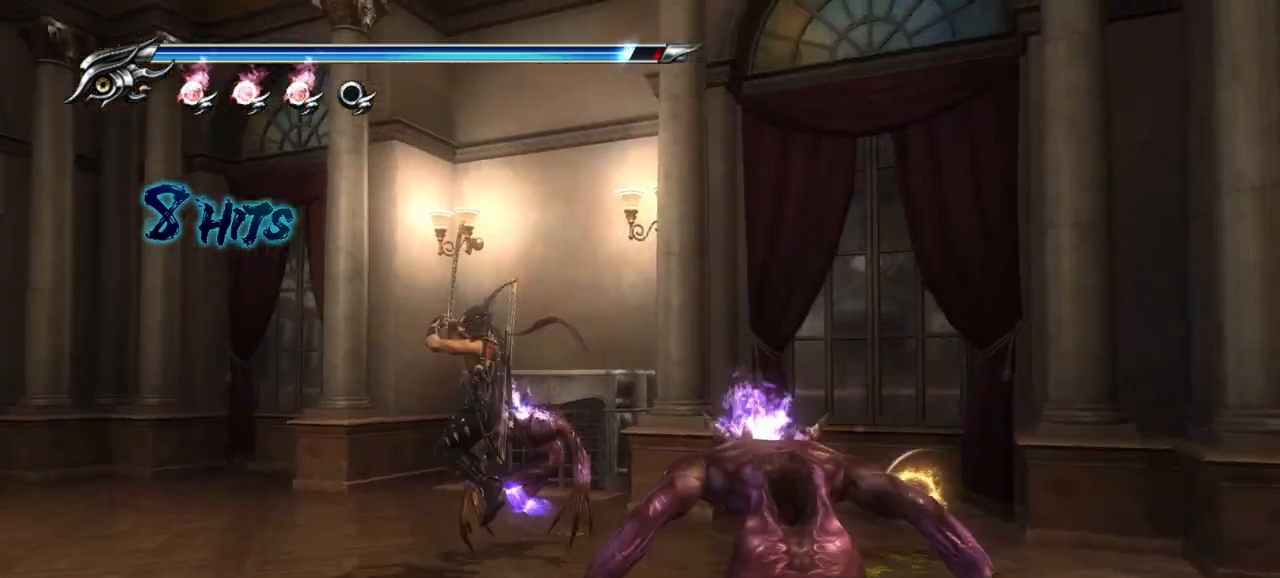
{"buttons": [], "left_stick": "center", "right_stick": "center", "events": [[117, "TRIANGLE", "up"]]}
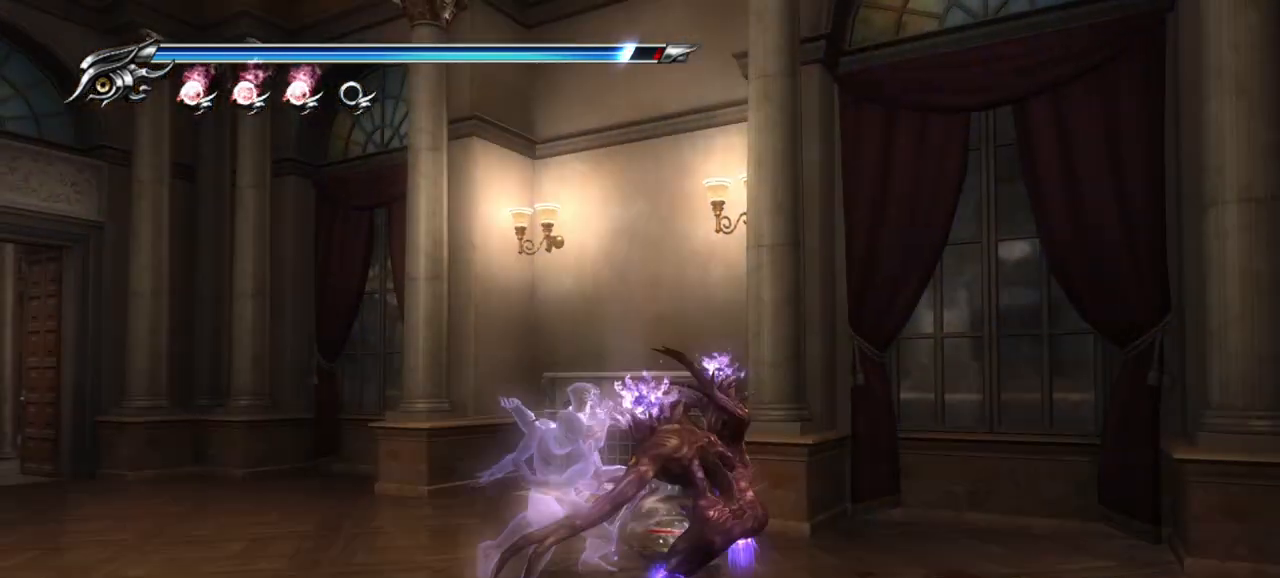
{"buttons": [], "left_stick": "center", "right_stick": "center", "events": []}
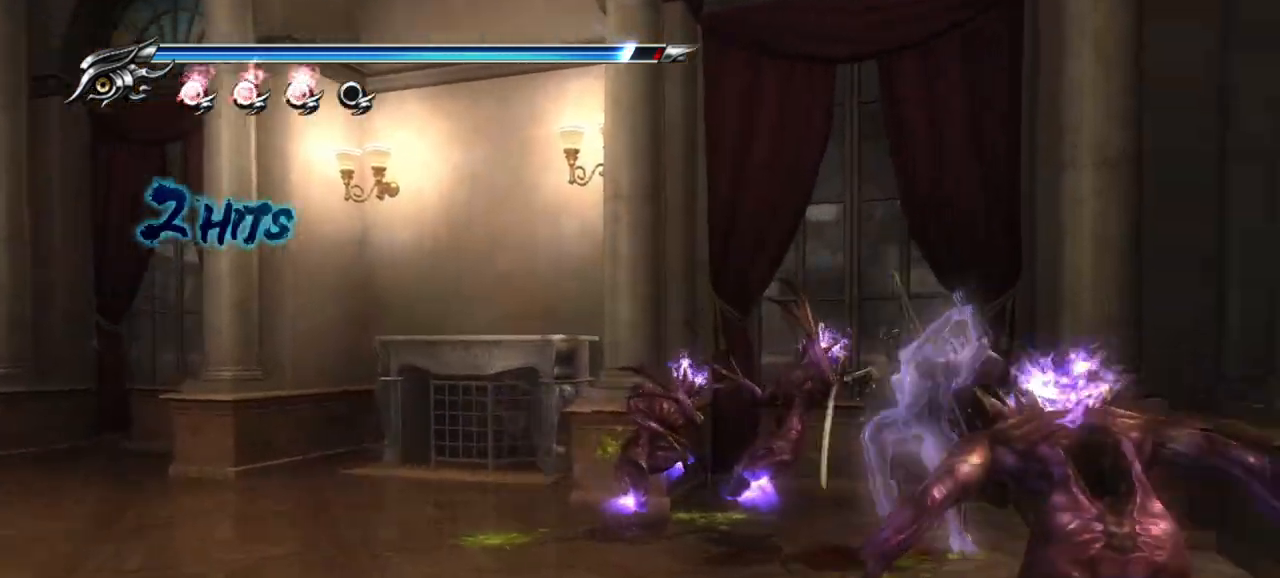
{"buttons": [], "left_stick": "center", "right_stick": "center", "events": []}
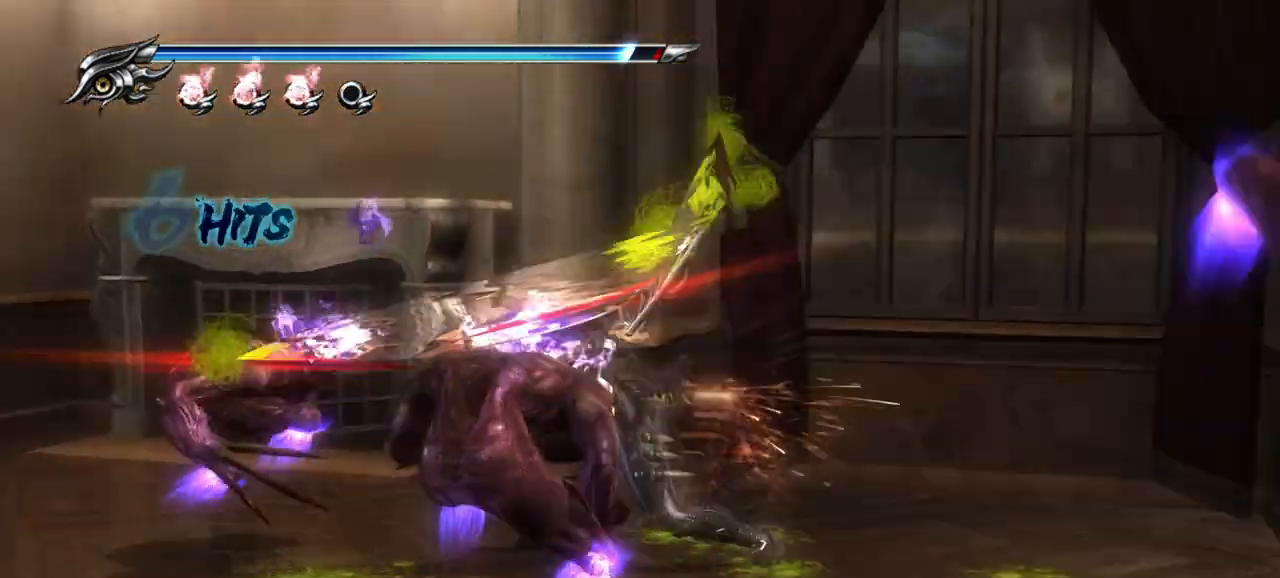
{"buttons": [], "left_stick": "center", "right_stick": "center", "events": []}
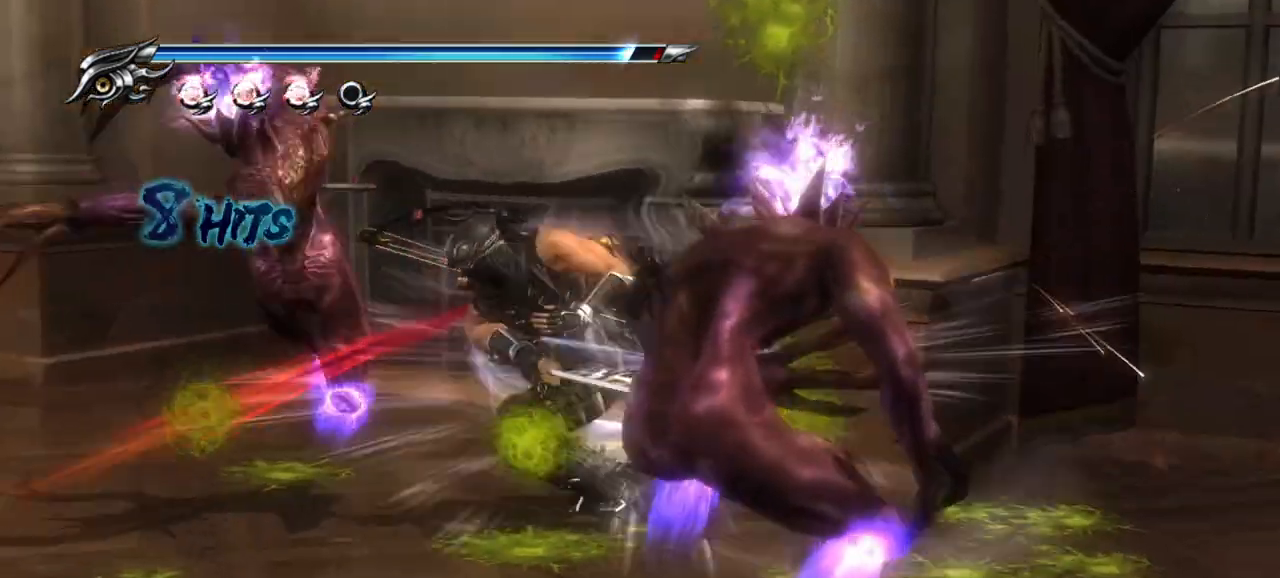
{"buttons": [], "left_stick": "down-right", "right_stick": "center", "events": [[433, "left_stick", "down-right"]]}
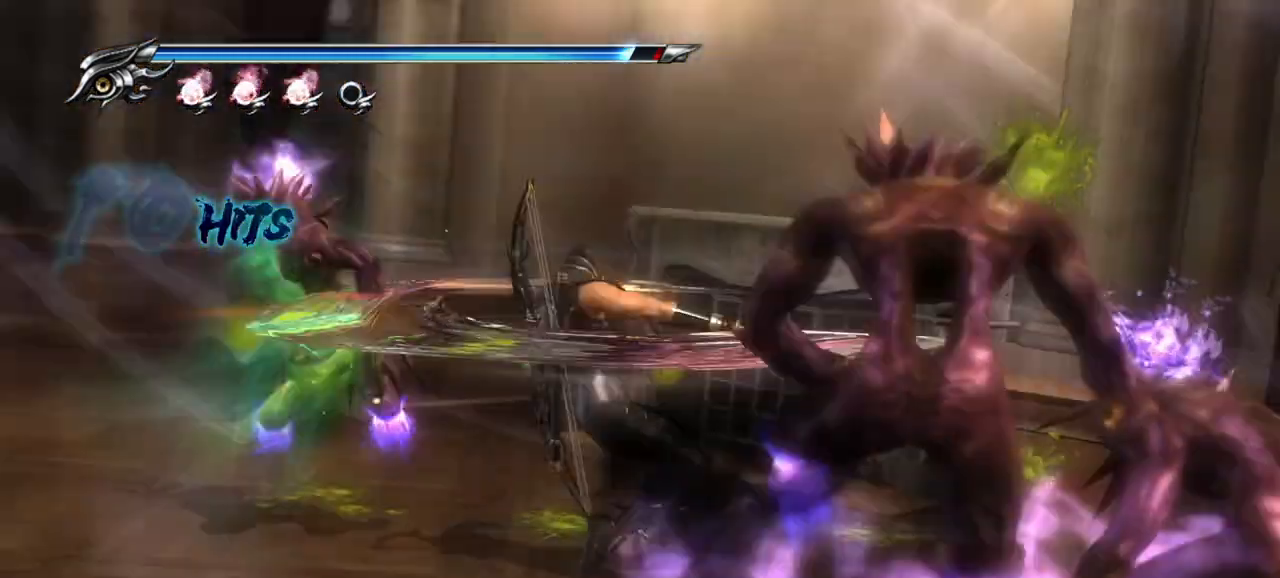
{"buttons": [], "left_stick": "down-right", "right_stick": "center", "events": []}
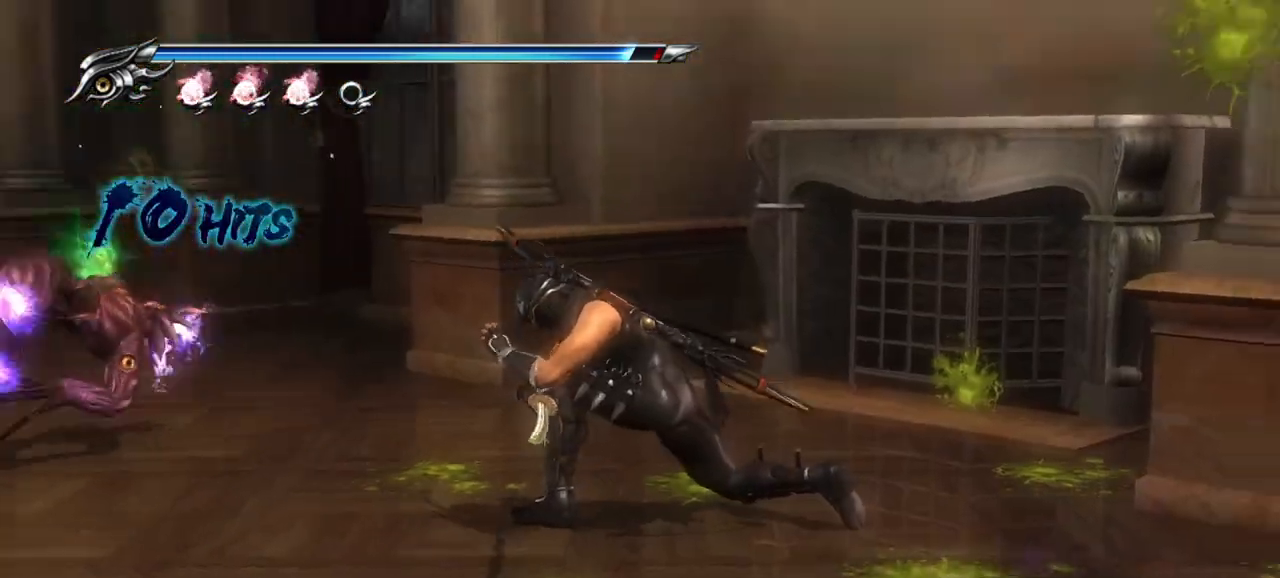
{"buttons": ["TRIANGLE"], "left_stick": "up-left", "right_stick": "center", "events": [[233, "left_stick", "center"], [450, "left_stick", "up-left"], [483, "TRIANGLE", "down"]]}
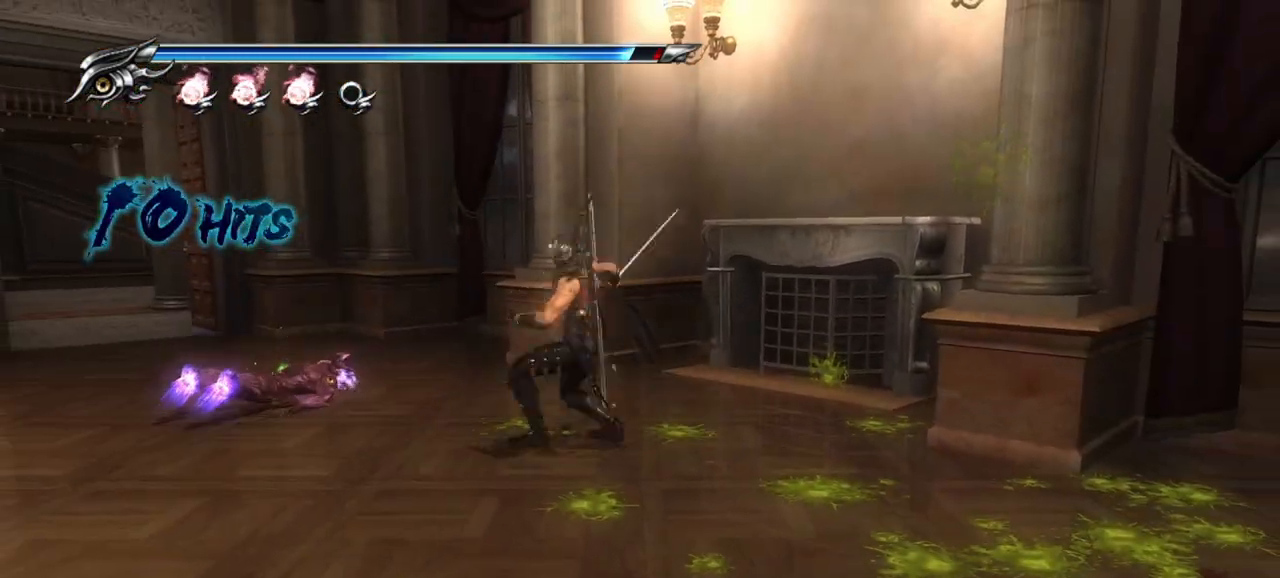
{"buttons": [], "left_stick": "up-left", "right_stick": "center", "events": [[83, "TRIANGLE", "up"]]}
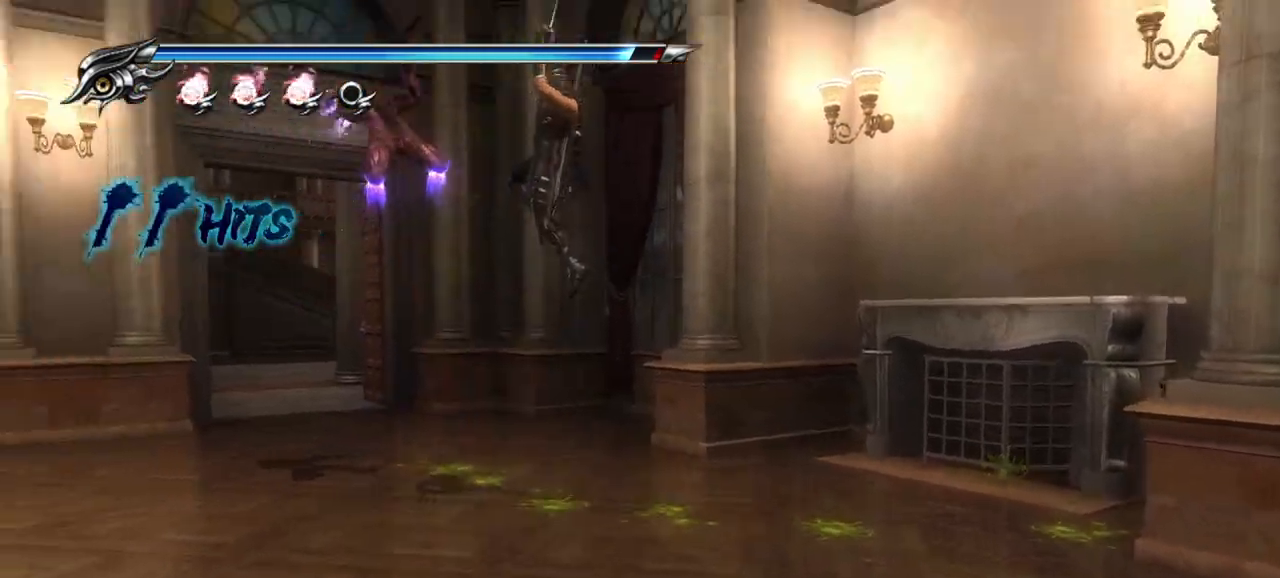
{"buttons": ["TRIANGLE"], "left_stick": "center", "right_stick": "center", "events": [[317, "TRIANGLE", "down"], [317, "left_stick", "center"]]}
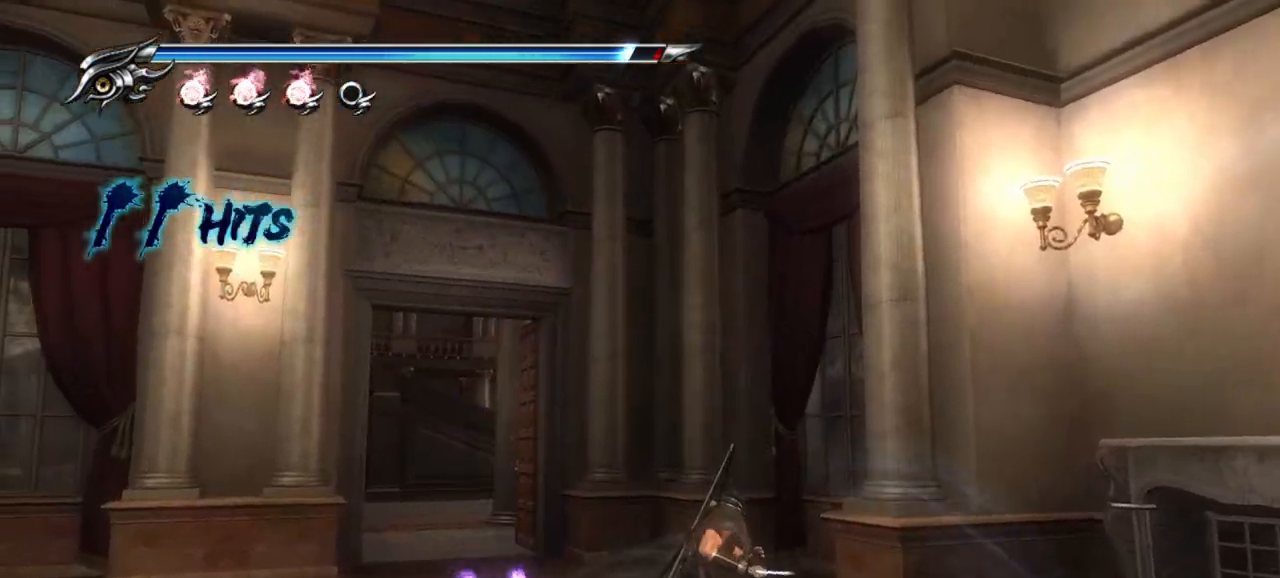
{"buttons": ["TRIANGLE"], "left_stick": "center", "right_stick": "center", "events": []}
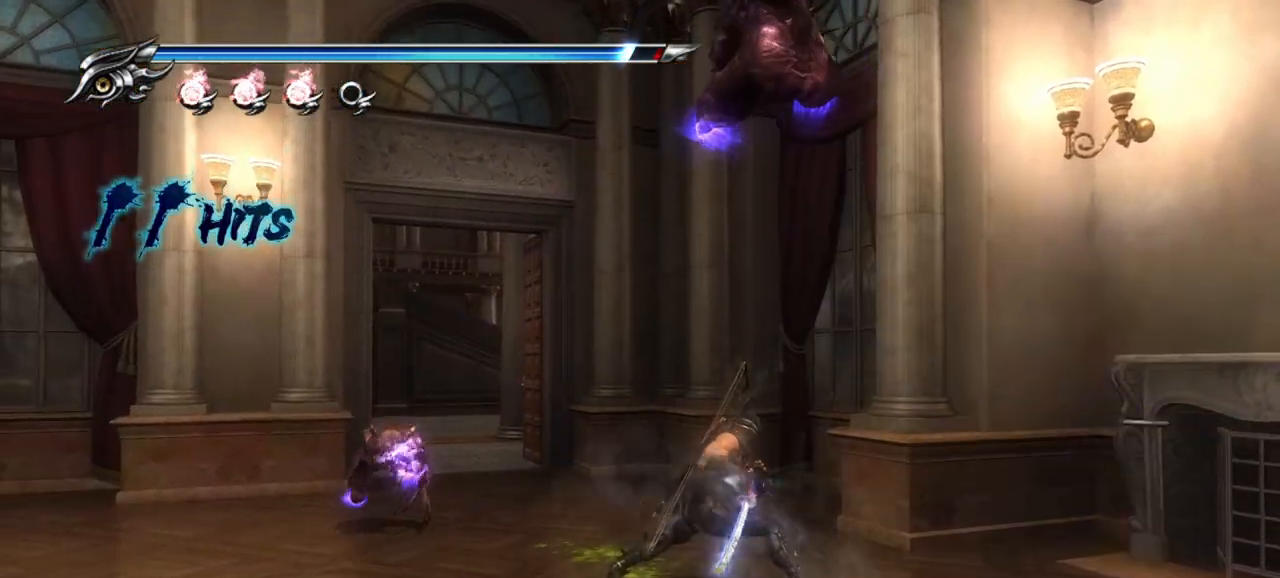
{"buttons": [], "left_stick": "center", "right_stick": "center", "events": [[17, "TRIANGLE", "up"]]}
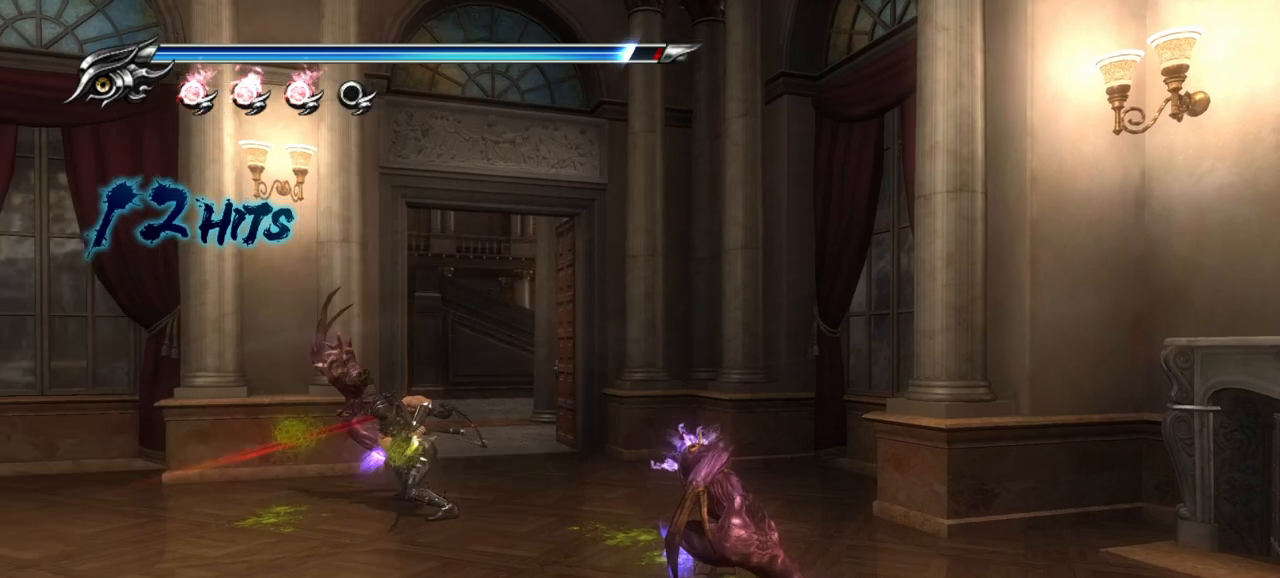
{"buttons": ["TRIANGLE"], "left_stick": "center", "right_stick": "center", "events": [[417, "TRIANGLE", "down"]]}
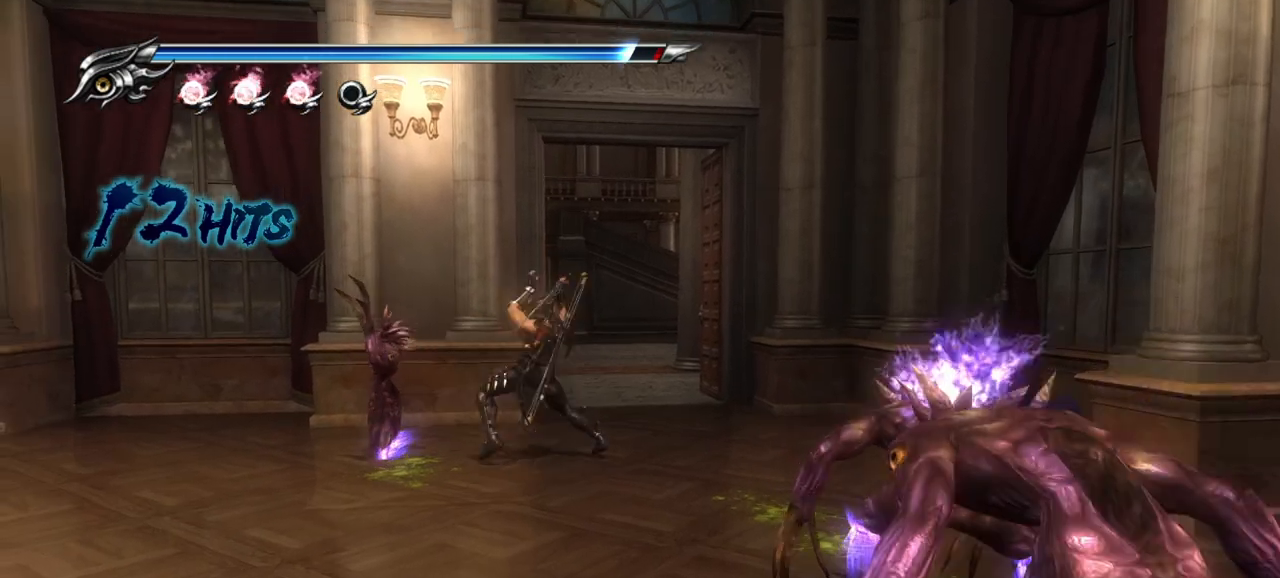
{"buttons": [], "left_stick": "center", "right_stick": "center", "events": [[17, "TRIANGLE", "up"]]}
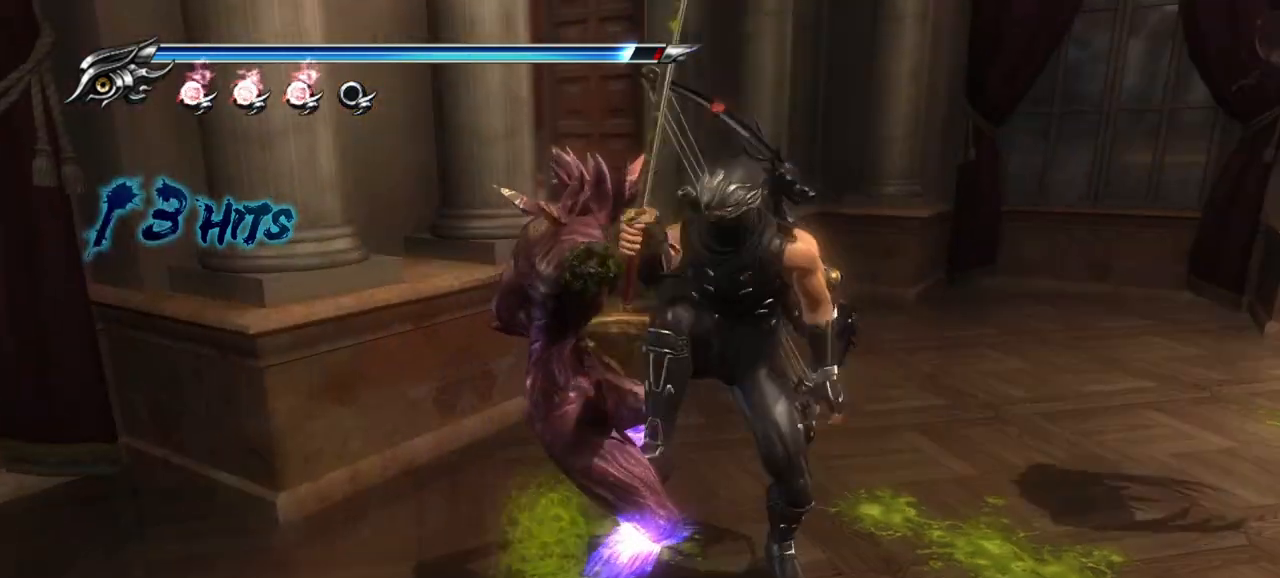
{"buttons": [], "left_stick": "center", "right_stick": "center", "events": []}
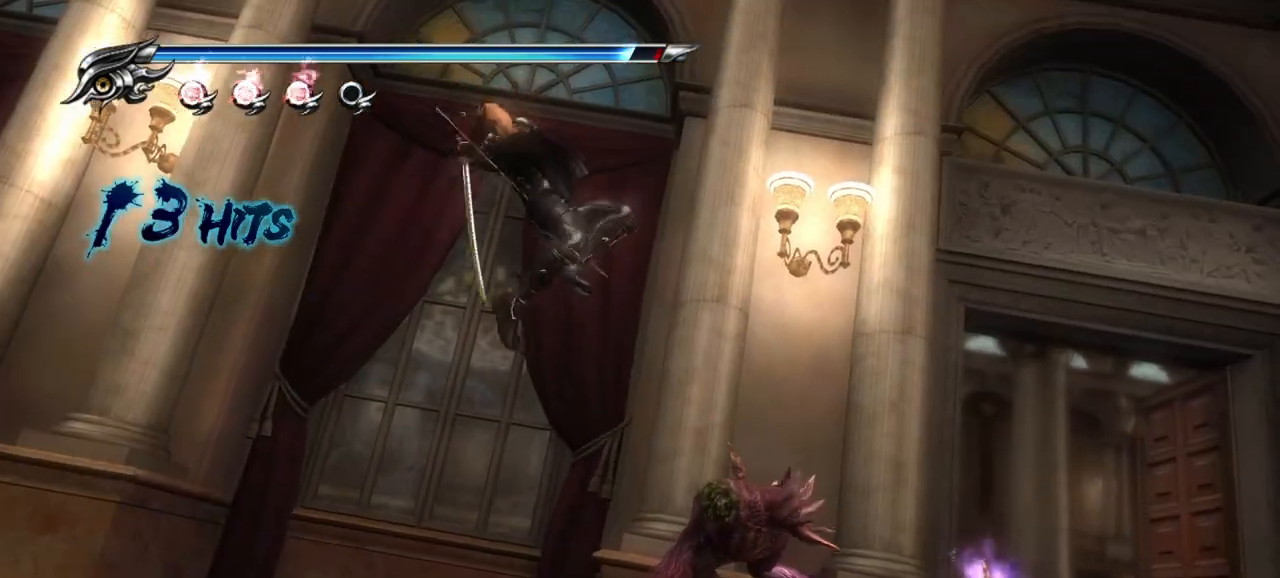
{"buttons": ["L1"], "left_stick": "center", "right_stick": "center", "events": [[500, "L1", "down"]]}